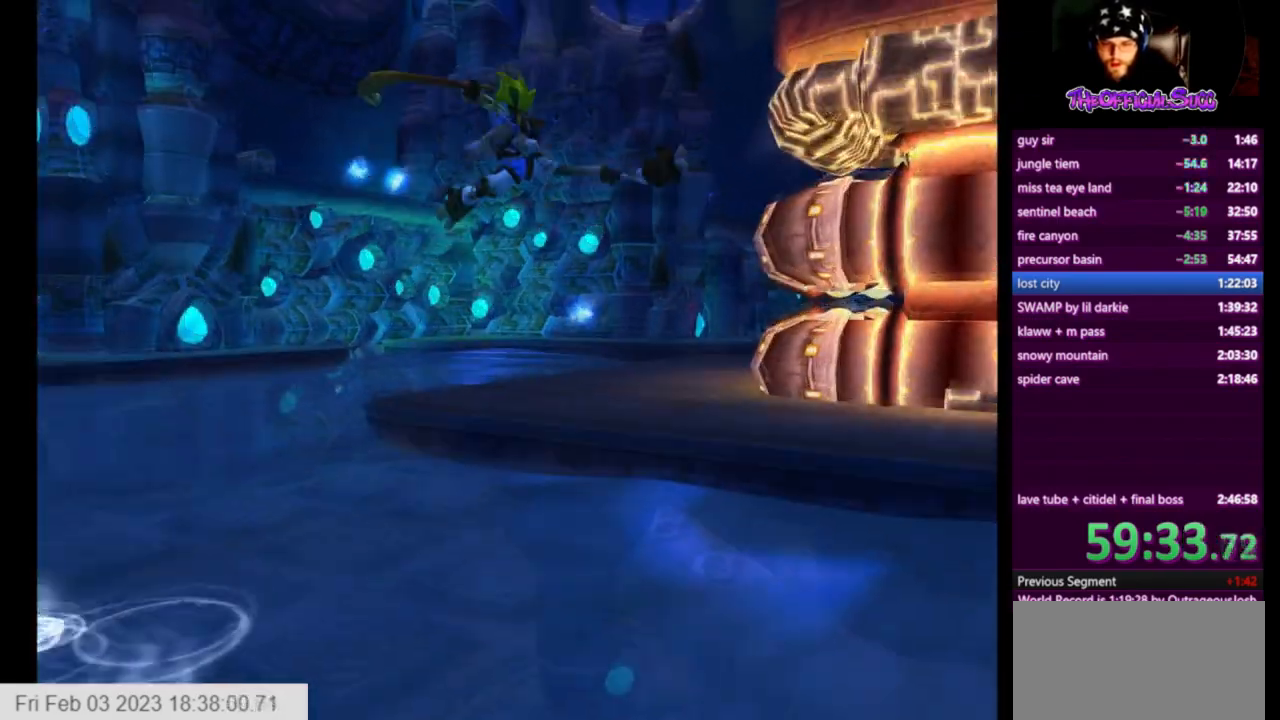
Gameplay with a controller (PlayStation layout); each line is a JSON object with the inputs held at the frame after it. "events" lists button and stick changes between this image and that frame as [ms after this image, input, new state], when the widget could be followed in between.
{"buttons": [], "left_stick": "up-right", "right_stick": "left", "events": [[41, "CIRCLE", "up"]]}
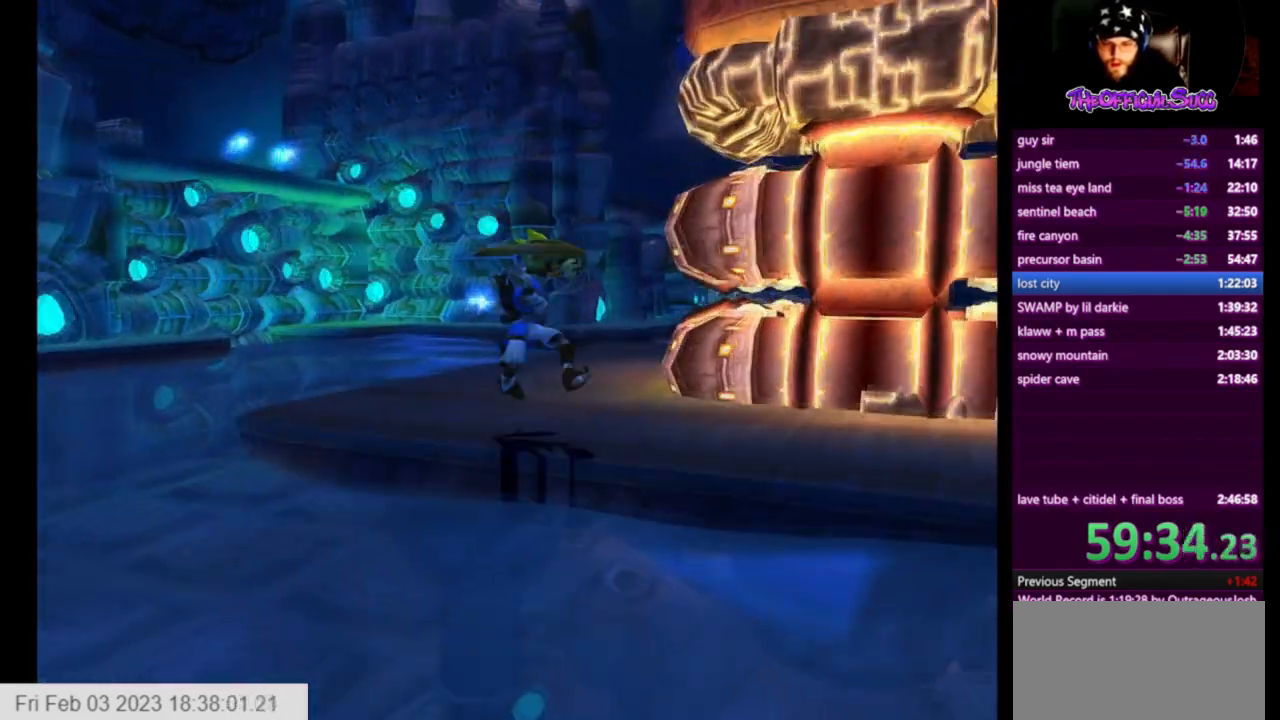
{"buttons": [], "left_stick": "center", "right_stick": "center", "events": [[376, "right_stick", "center"], [501, "left_stick", "center"]]}
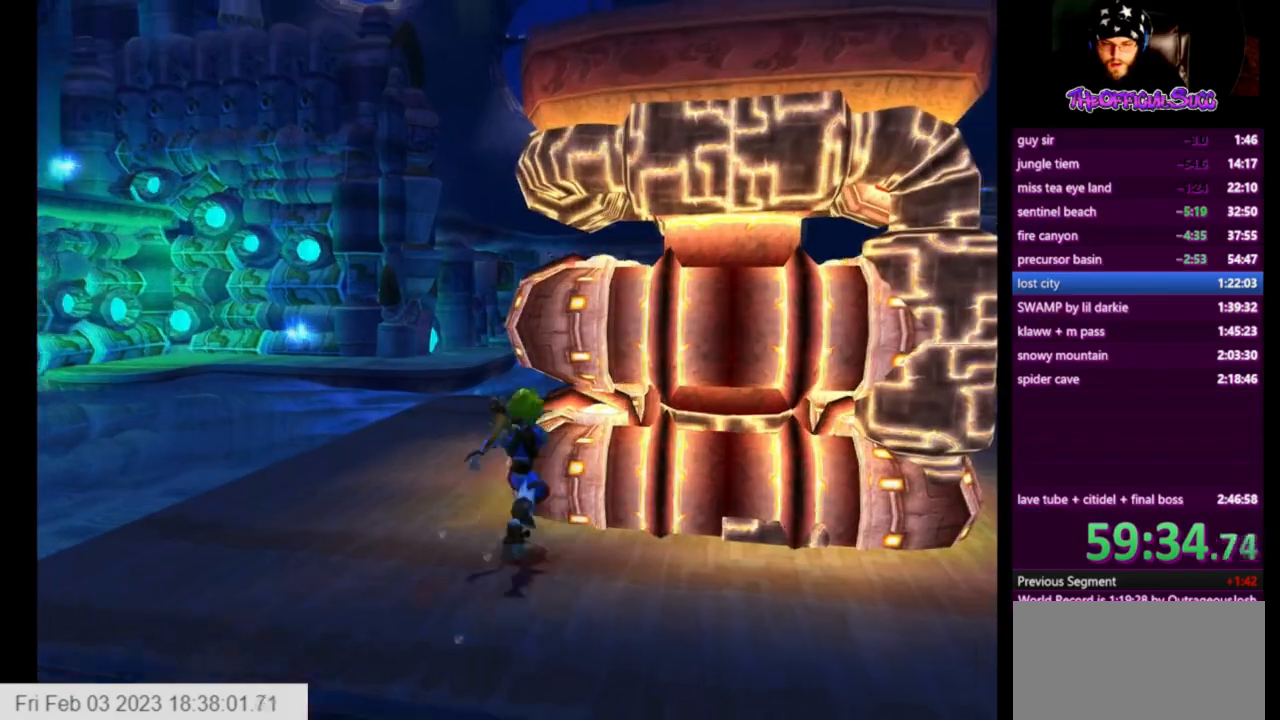
{"buttons": ["CROSS"], "left_stick": "center", "right_stick": "center"}
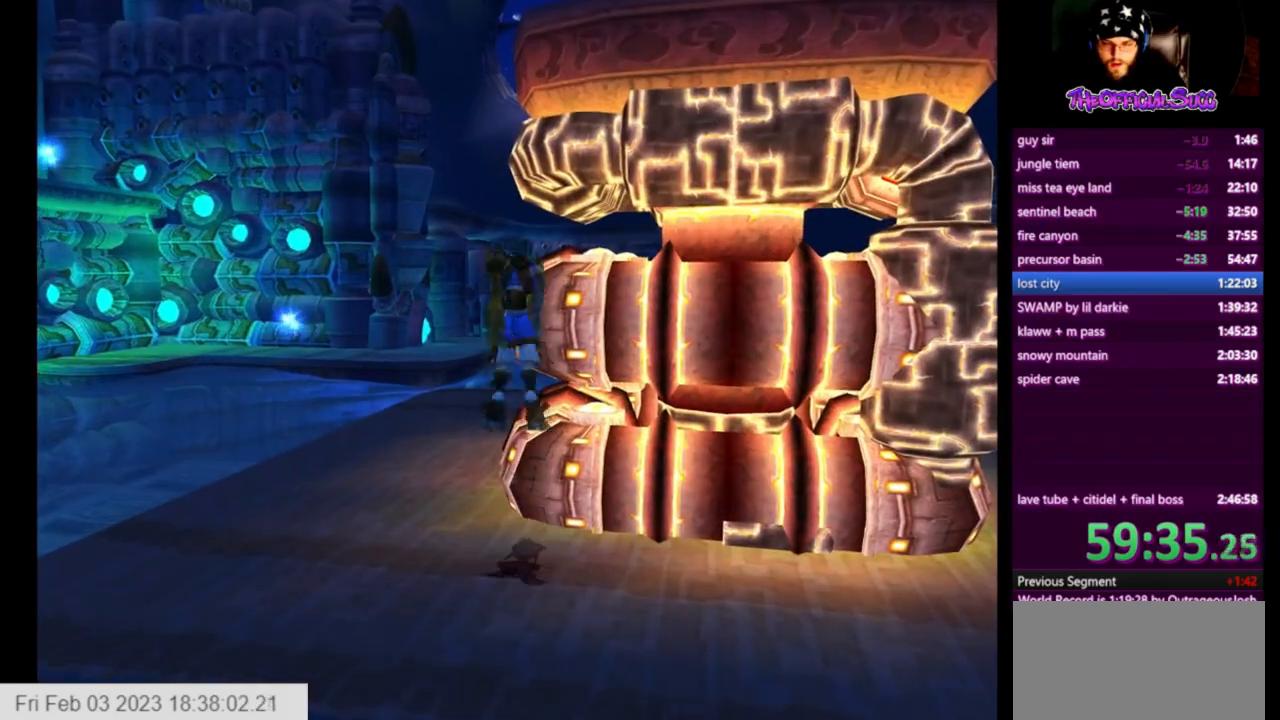
{"buttons": ["CIRCLE"], "left_stick": "up-right", "right_stick": "center", "events": [[167, "left_stick", "up-right"], [209, "CROSS", "up"], [292, "CIRCLE", "down"]]}
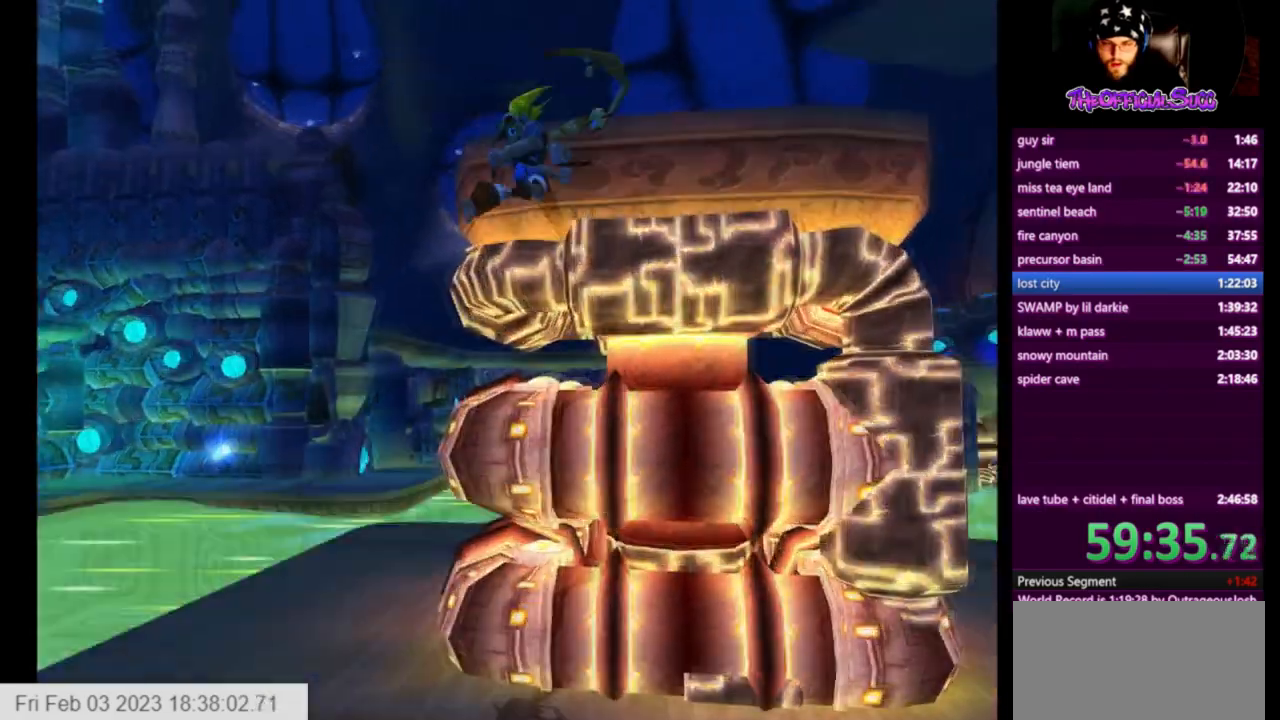
{"buttons": [], "left_stick": "up-right", "right_stick": "center", "events": [[167, "CIRCLE", "up"], [292, "CROSS", "down"], [500, "CROSS", "up"]]}
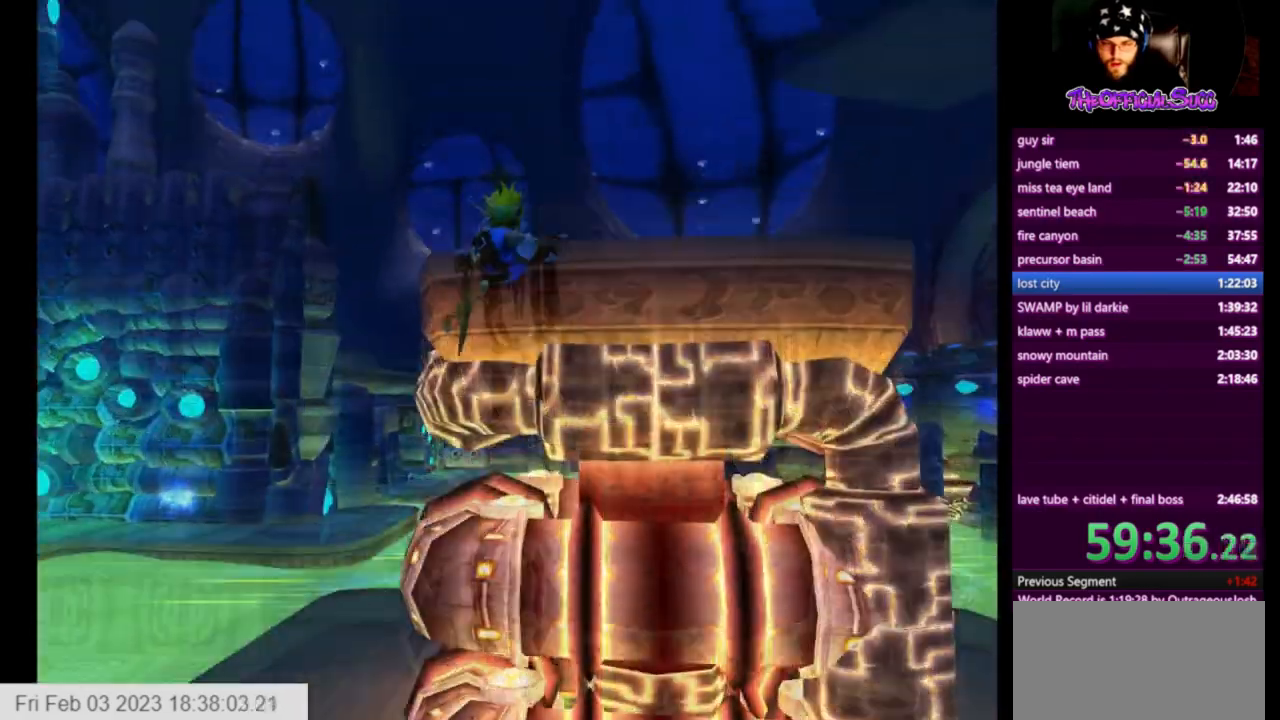
{"buttons": [], "left_stick": "left", "right_stick": "right", "events": [[167, "right_stick", "right"], [251, "left_stick", "up"], [417, "left_stick", "left"]]}
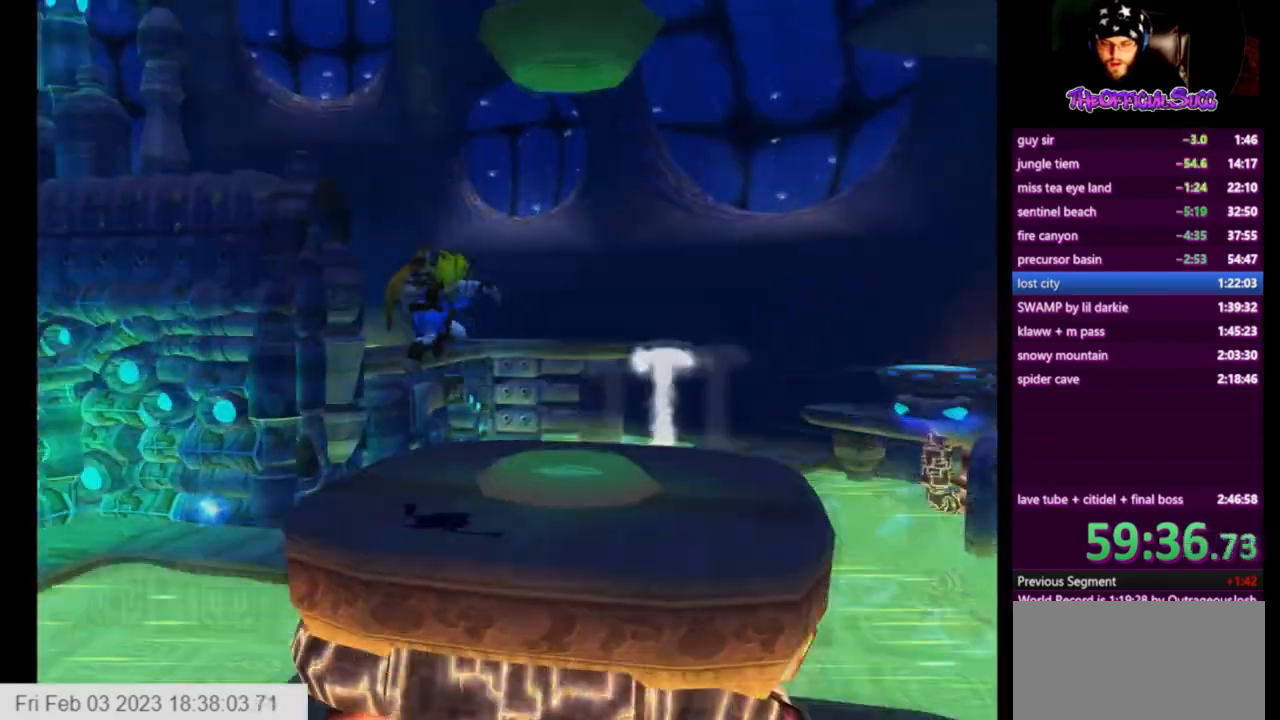
{"buttons": [], "left_stick": "left", "right_stick": "right", "events": []}
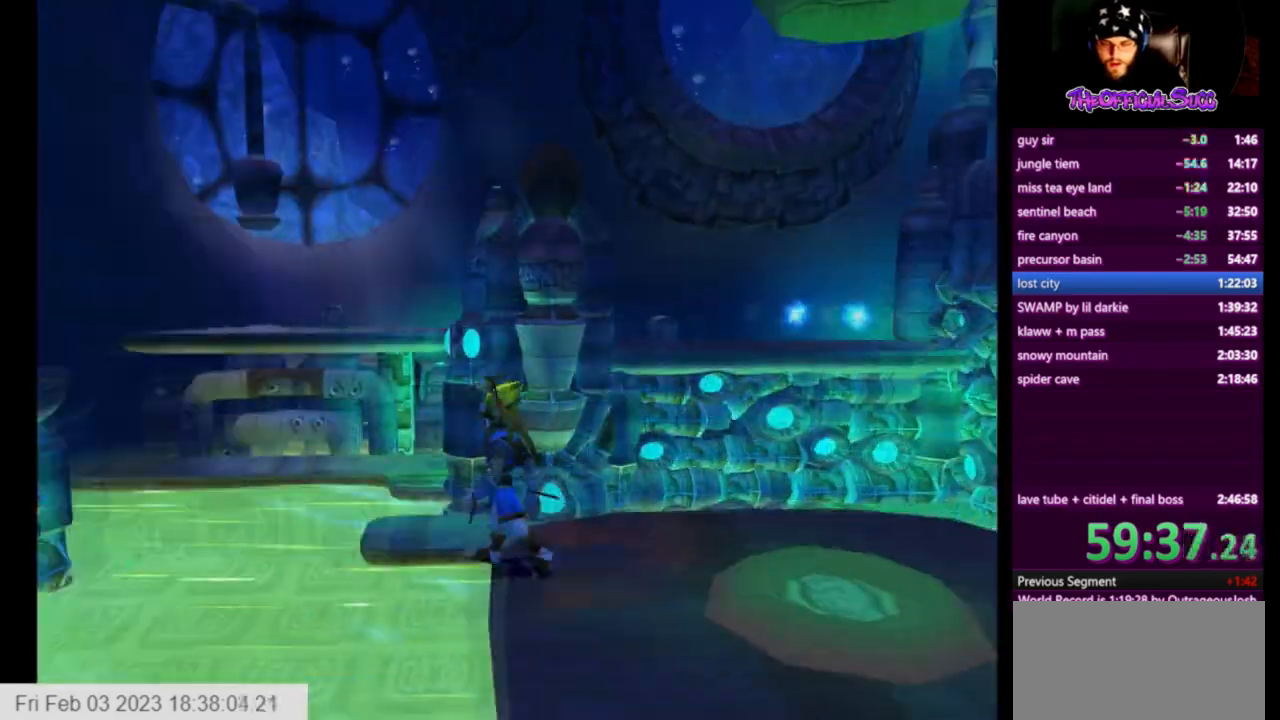
{"buttons": [], "left_stick": "center", "right_stick": "center", "events": [[167, "right_stick", "center"], [334, "left_stick", "center"]]}
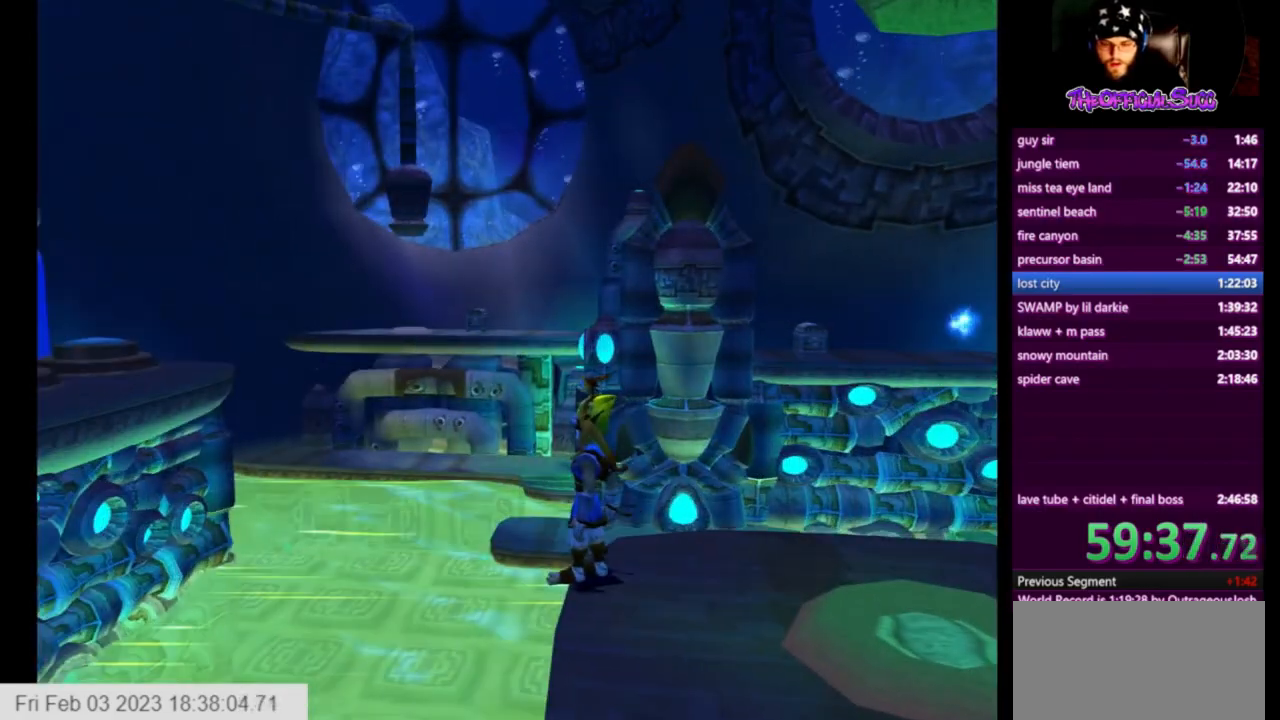
{"buttons": ["SQUARE"], "left_stick": "up-left", "right_stick": "center", "events": [[250, "left_stick", "up-left"], [375, "SQUARE", "down"]]}
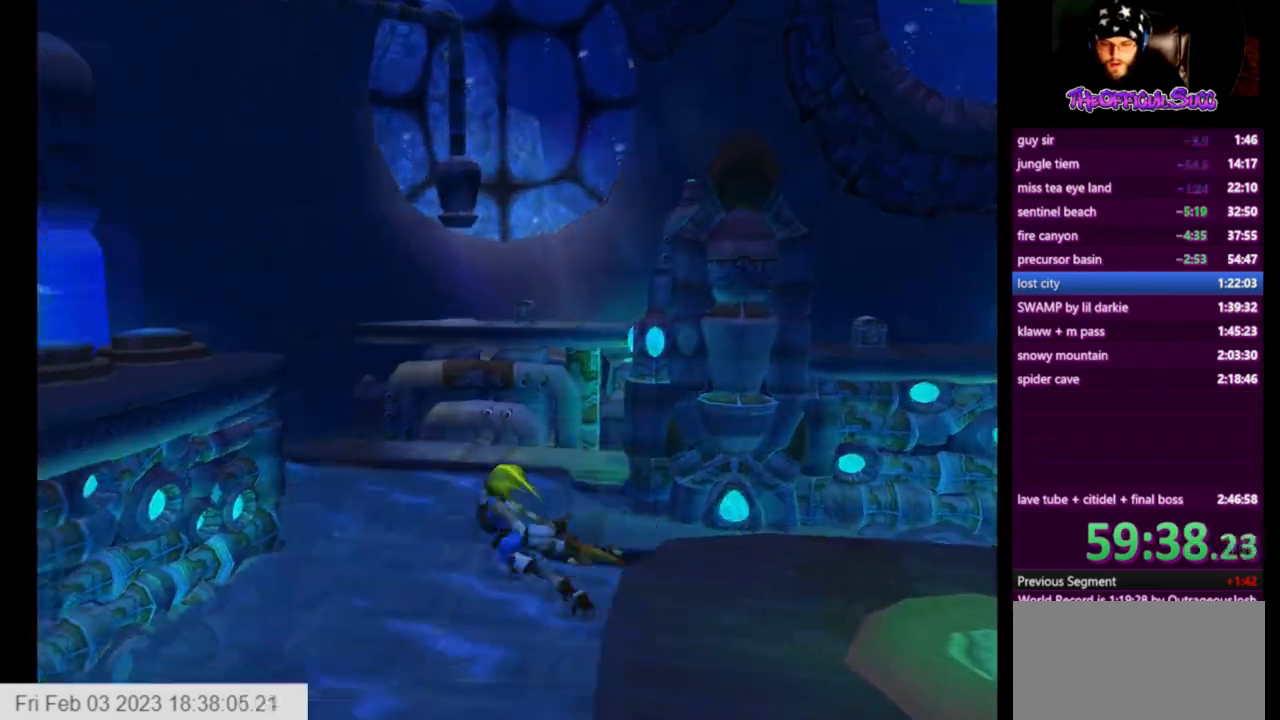
{"buttons": ["CIRCLE"], "left_stick": "up-left", "right_stick": "right", "events": [[125, "CROSS", "down"], [209, "SQUARE", "up"], [209, "right_stick", "right"], [376, "CROSS", "up"], [501, "CIRCLE", "down"]]}
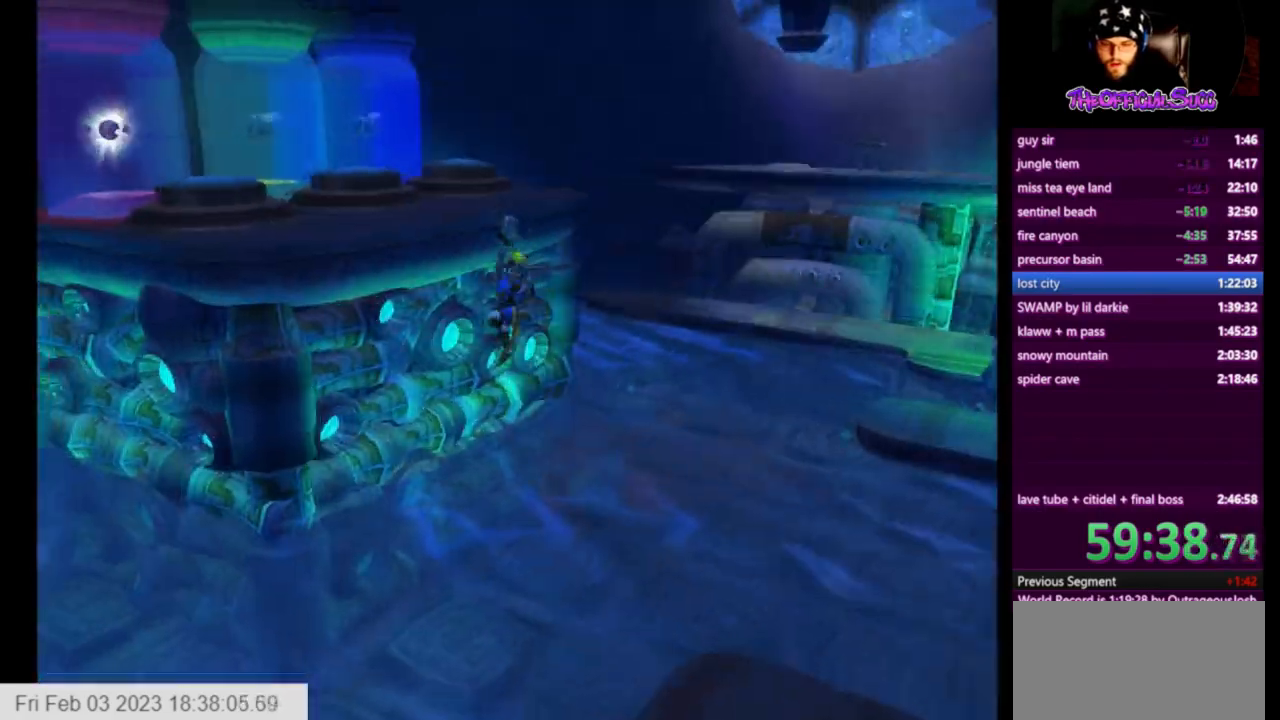
{"buttons": [], "left_stick": "up-left", "right_stick": "right", "events": [[417, "CIRCLE", "up"]]}
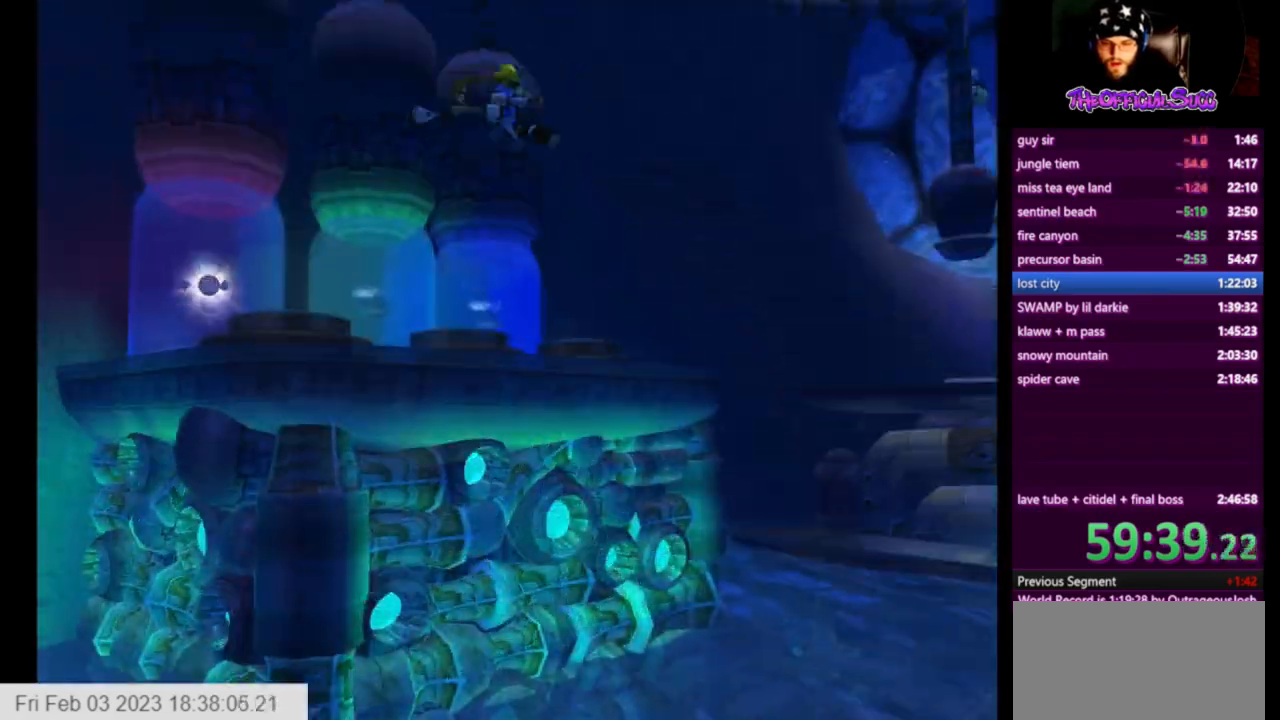
{"buttons": [], "left_stick": "up-left", "right_stick": "center", "events": [[334, "right_stick", "center"]]}
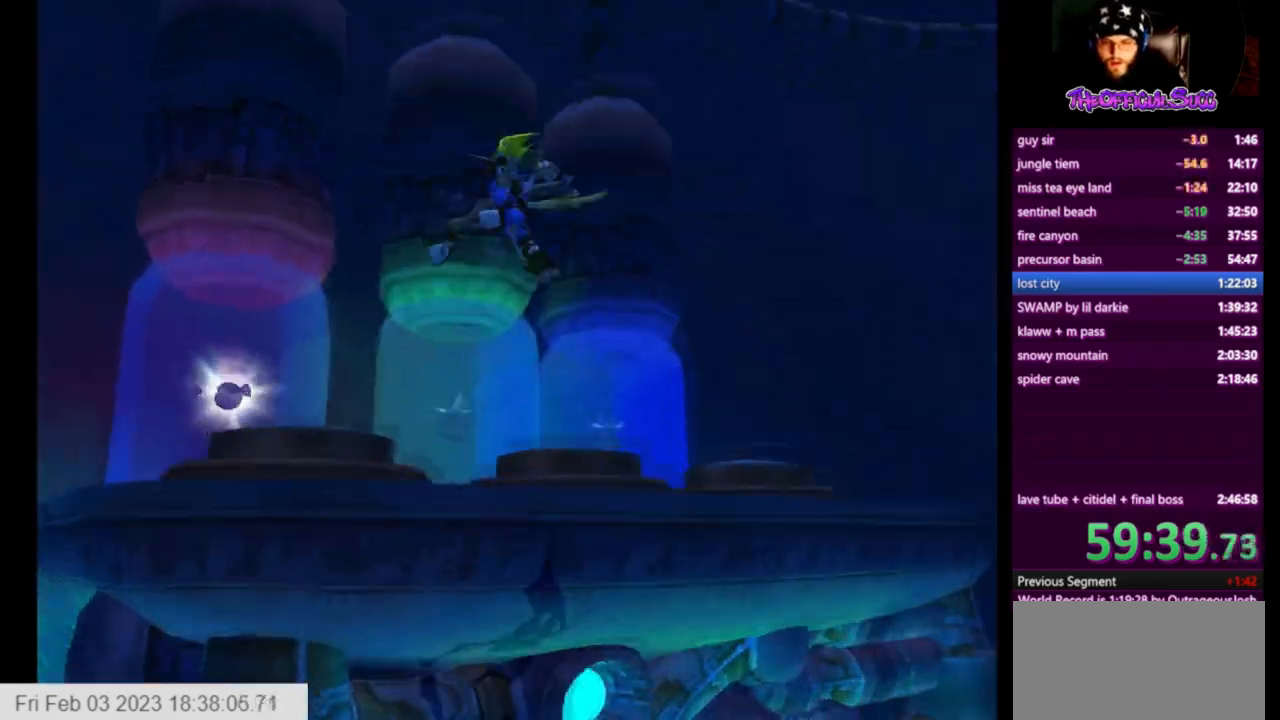
{"buttons": ["CROSS"], "left_stick": "up-right", "right_stick": "center", "events": [[250, "CROSS", "down"], [292, "left_stick", "up"], [417, "left_stick", "up-right"]]}
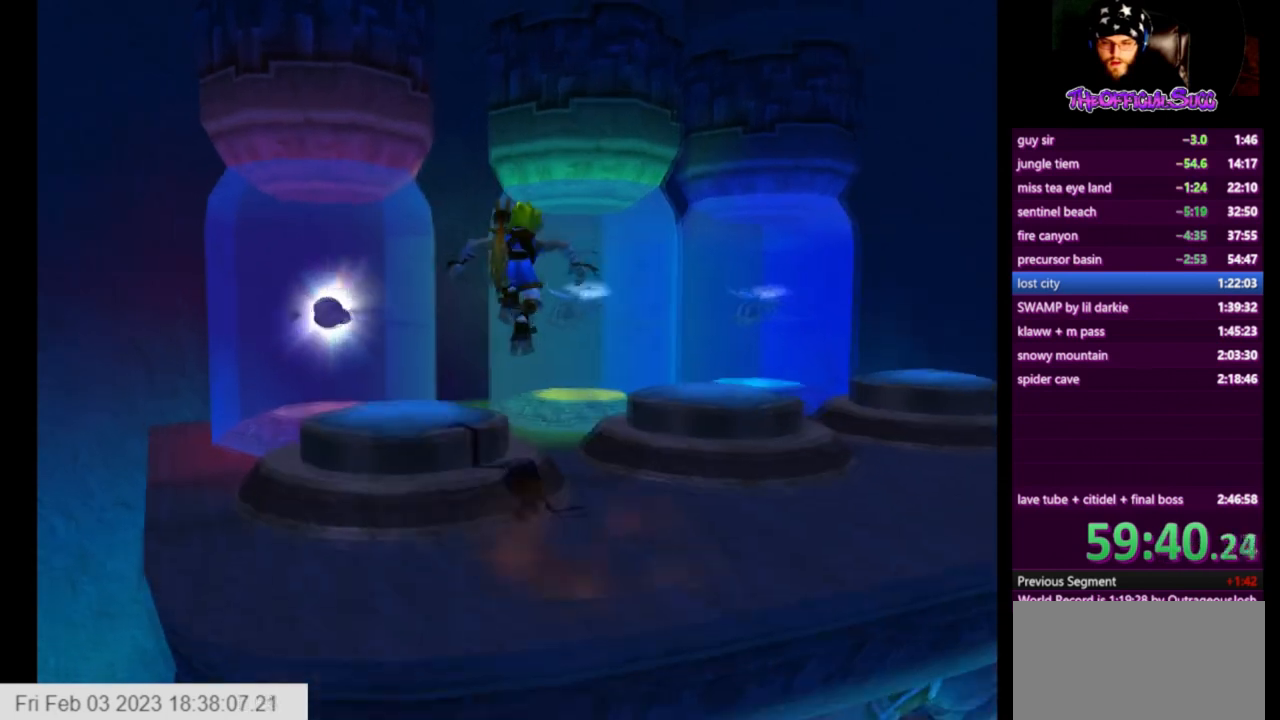
{"buttons": ["CROSS"], "left_stick": "up-right", "right_stick": "center", "events": [[42, "CROSS", "up"], [501, "CROSS", "down"]]}
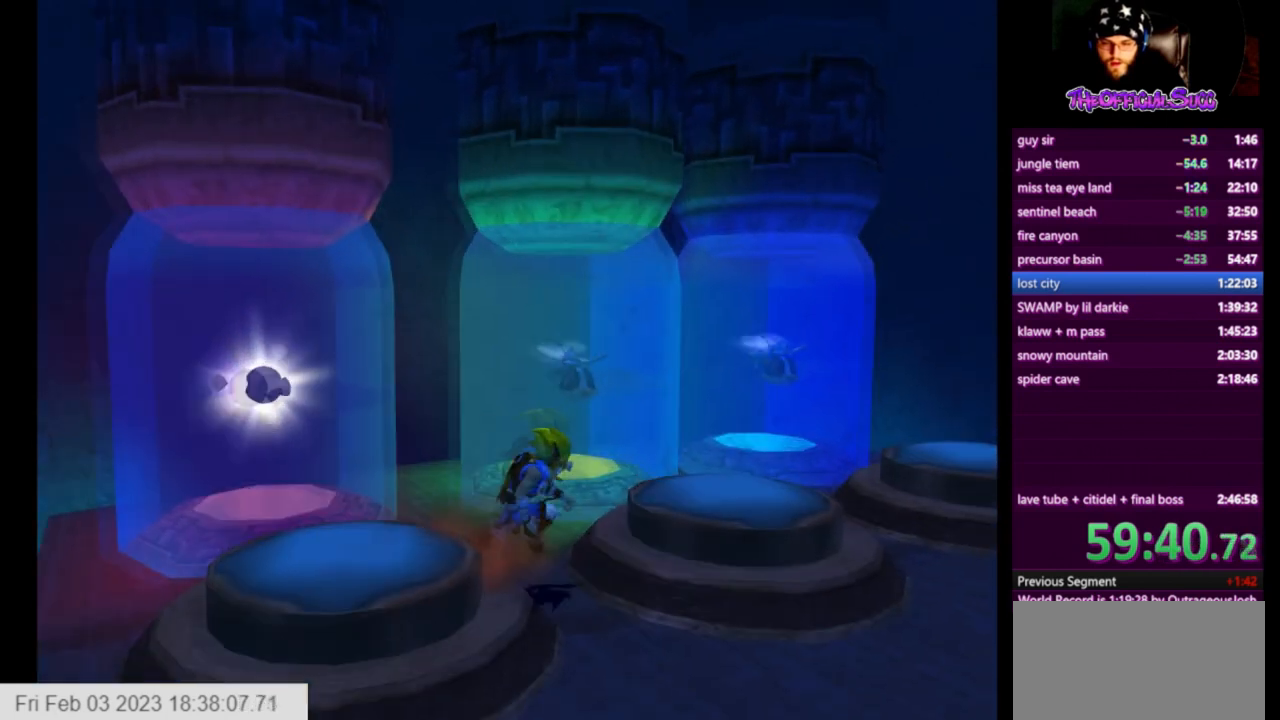
{"buttons": [], "left_stick": "up-right", "right_stick": "center", "events": [[292, "CROSS", "up"]]}
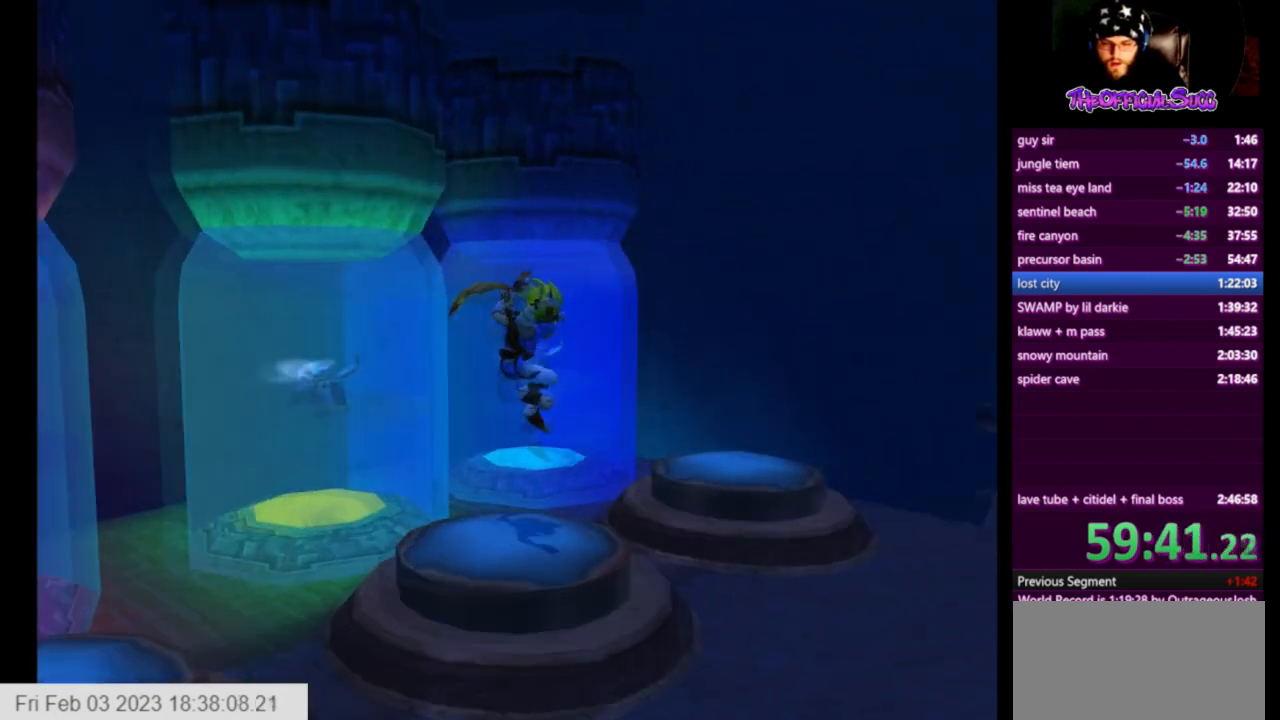
{"buttons": ["SQUARE"], "left_stick": "up-right", "right_stick": "center", "events": [[42, "CROSS", "down"], [334, "CROSS", "up"], [417, "SQUARE", "down"]]}
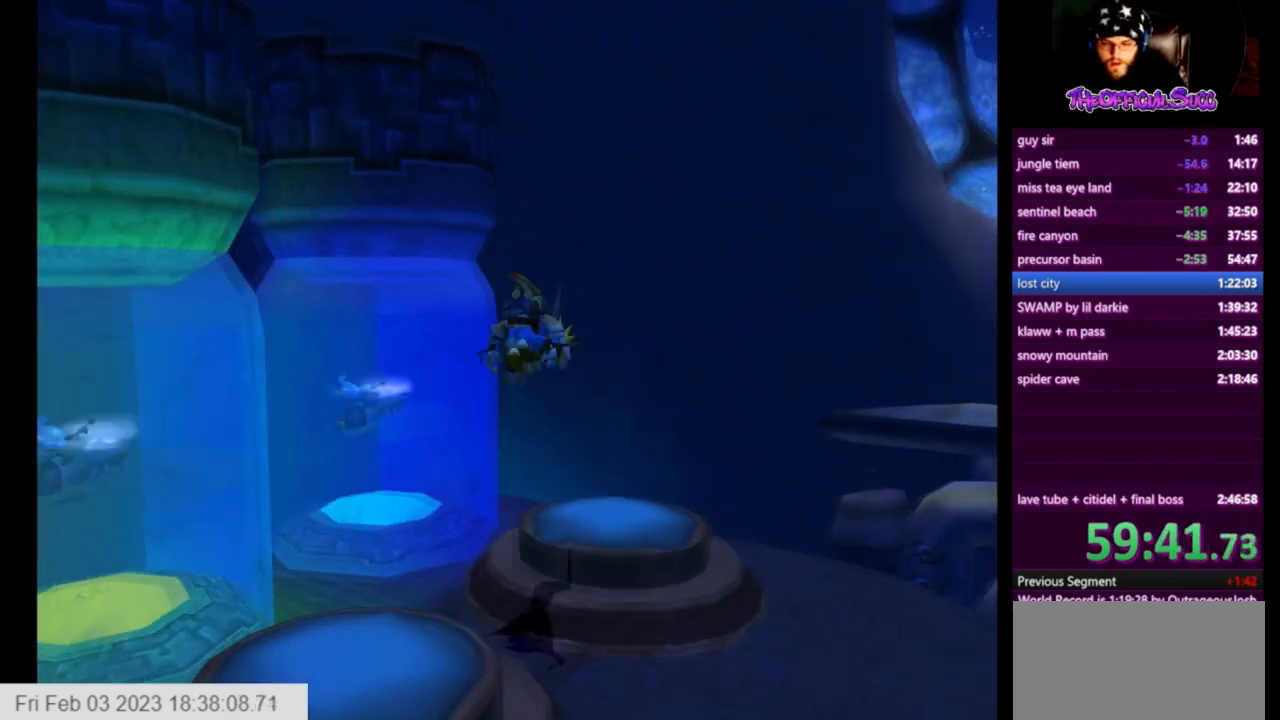
{"buttons": [], "left_stick": "center", "right_stick": "center", "events": [[250, "SQUARE", "up"], [333, "left_stick", "center"]]}